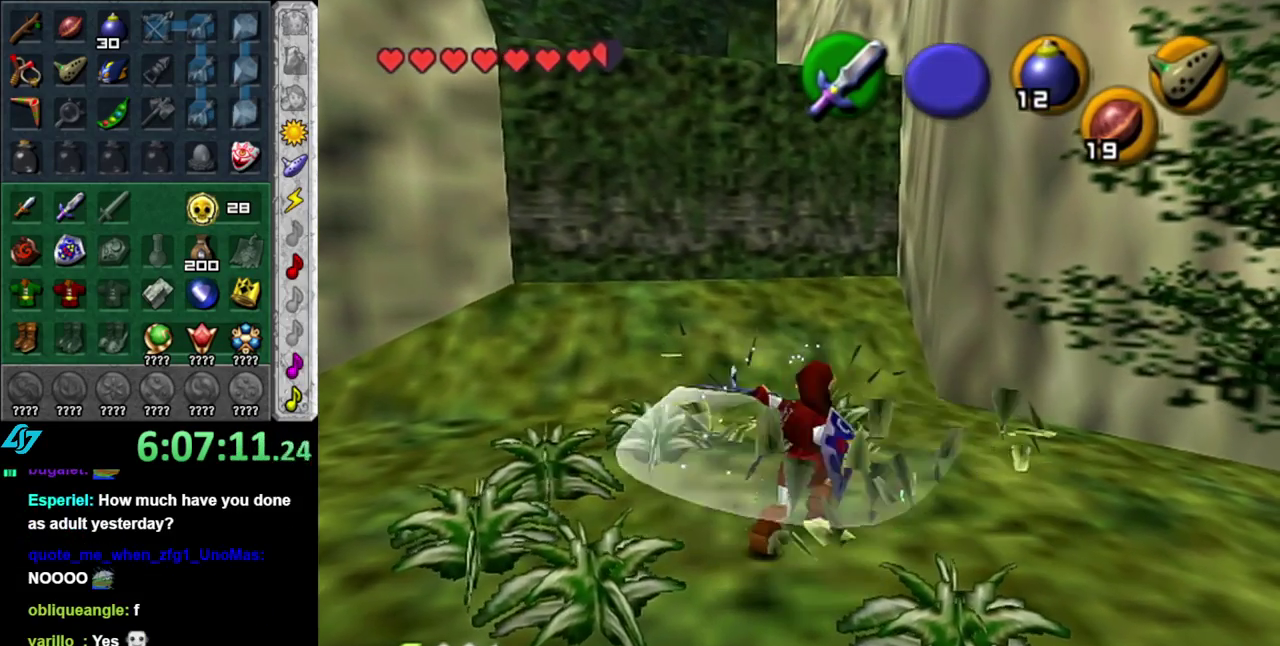
Gameplay with a controller (Nintendo layout); each line is a JSON object with the inputs held at the frame after it. "events" lists button and stick changes between this image and that frame as [ms after this image, input, new state], when the widget could be followed in between. This overlay highlights the sticks when they move; stick clicks (L3 R3) are not distinguishable. Not read: L3 R2 R3 Y other_buttons.
{"buttons": ["B", "L1"], "left_stick": "right", "right_stick": "center", "events": [[117, "left_stick", "up-left"], [300, "left_stick", "right"], [333, "L1", "down"], [433, "B", "down"]]}
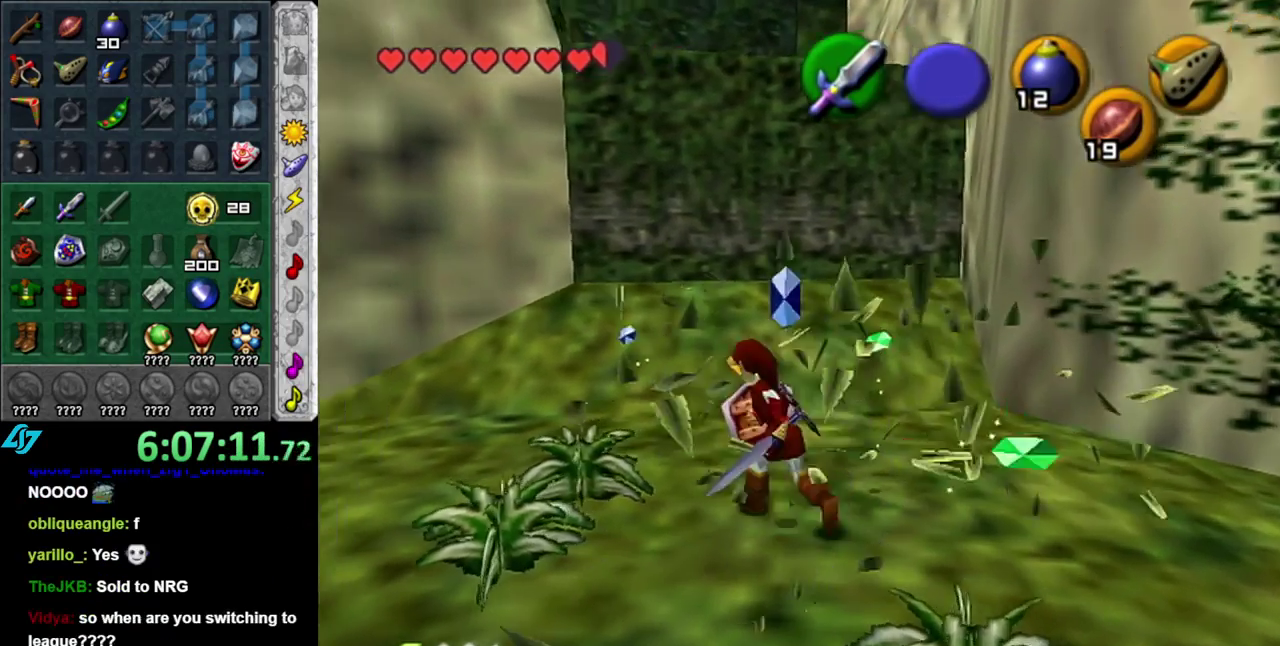
{"buttons": [], "left_stick": "left", "right_stick": "center", "events": [[117, "B", "up"], [150, "L1", "up"], [150, "left_stick", "center"], [367, "left_stick", "left"]]}
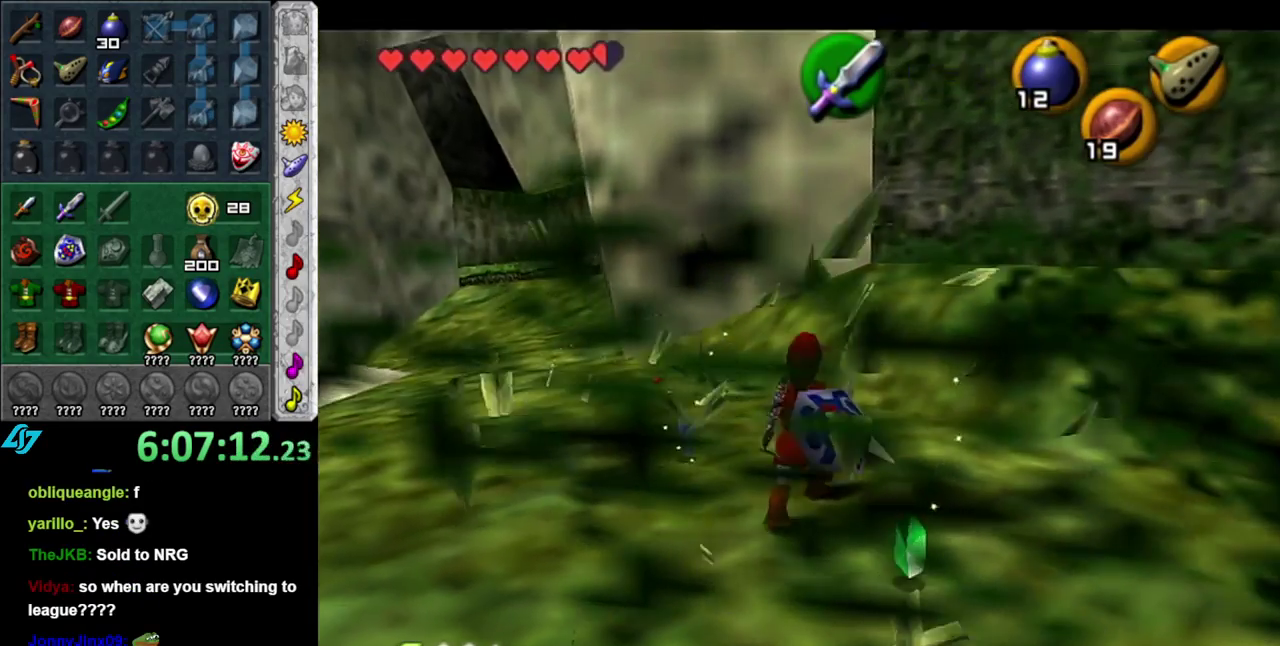
{"buttons": [], "left_stick": "up", "right_stick": "center", "events": [[183, "left_stick", "center"], [450, "left_stick", "up"]]}
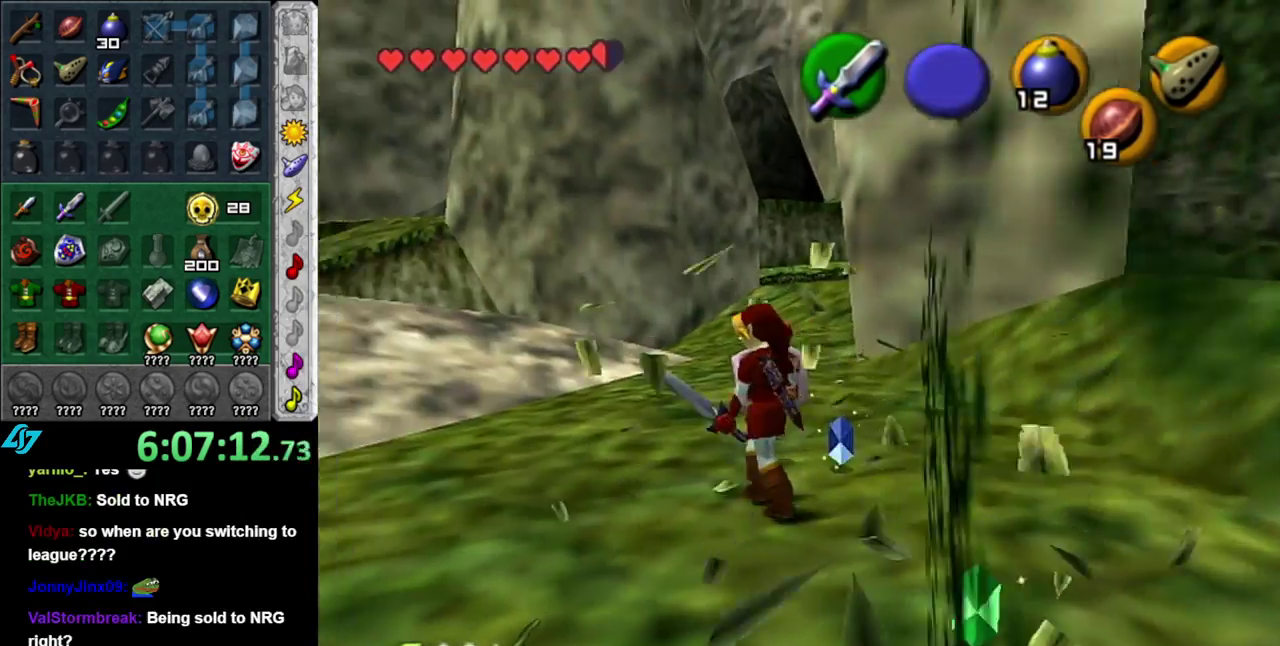
{"buttons": [], "left_stick": "up-left", "right_stick": "center", "events": [[150, "left_stick", "up-right"], [367, "left_stick", "up"], [450, "left_stick", "up-left"]]}
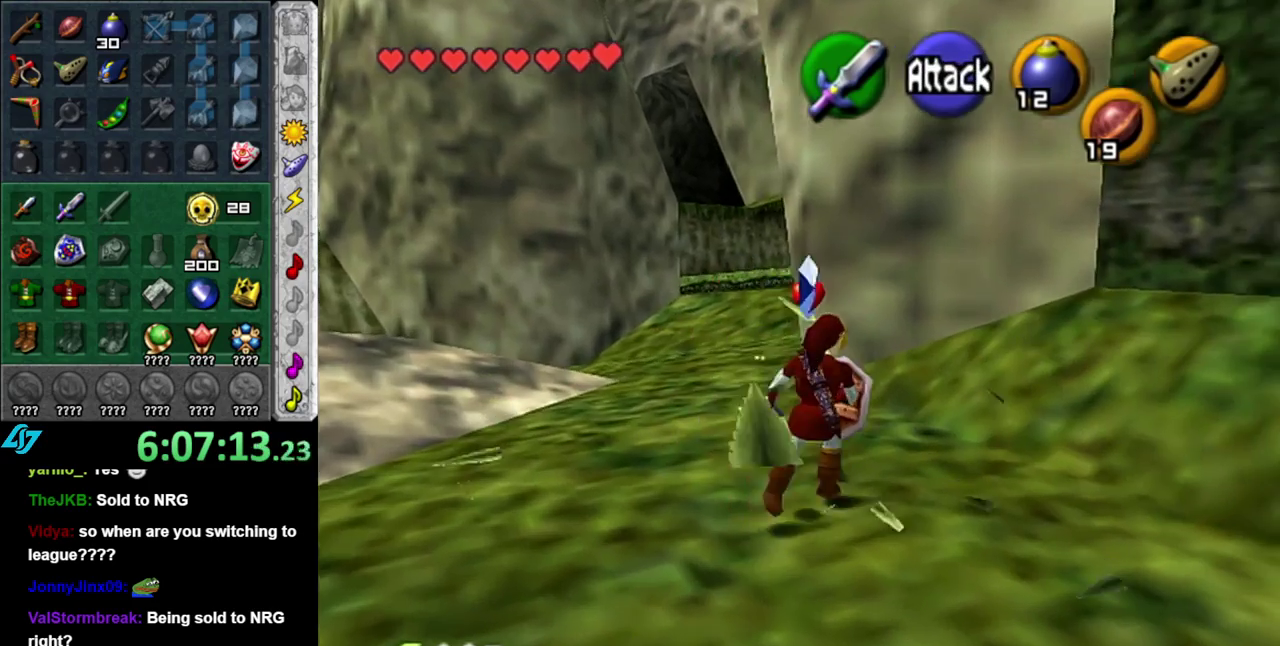
{"buttons": ["A"], "left_stick": "up", "right_stick": "center", "events": [[300, "left_stick", "up"], [467, "A", "down"]]}
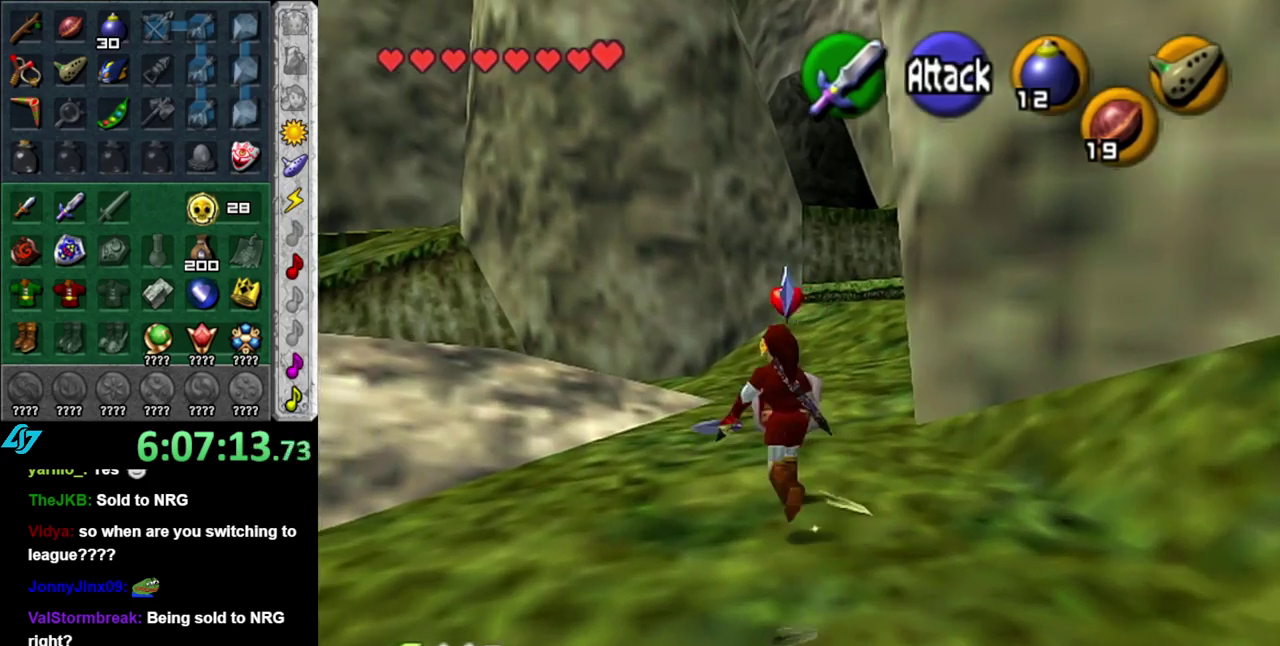
{"buttons": [], "left_stick": "up", "right_stick": "center", "events": [[117, "A", "up"], [200, "A", "down"], [333, "A", "up"]]}
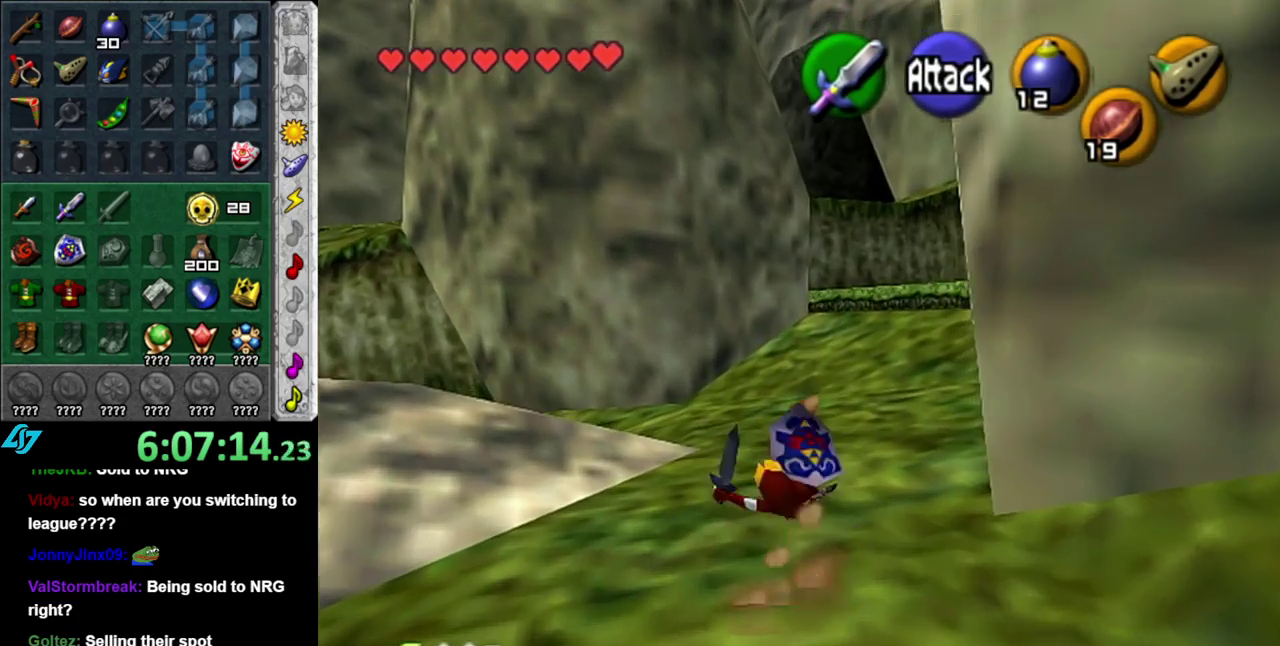
{"buttons": [], "left_stick": "up", "right_stick": "center", "events": [[267, "A", "down"], [450, "A", "up"]]}
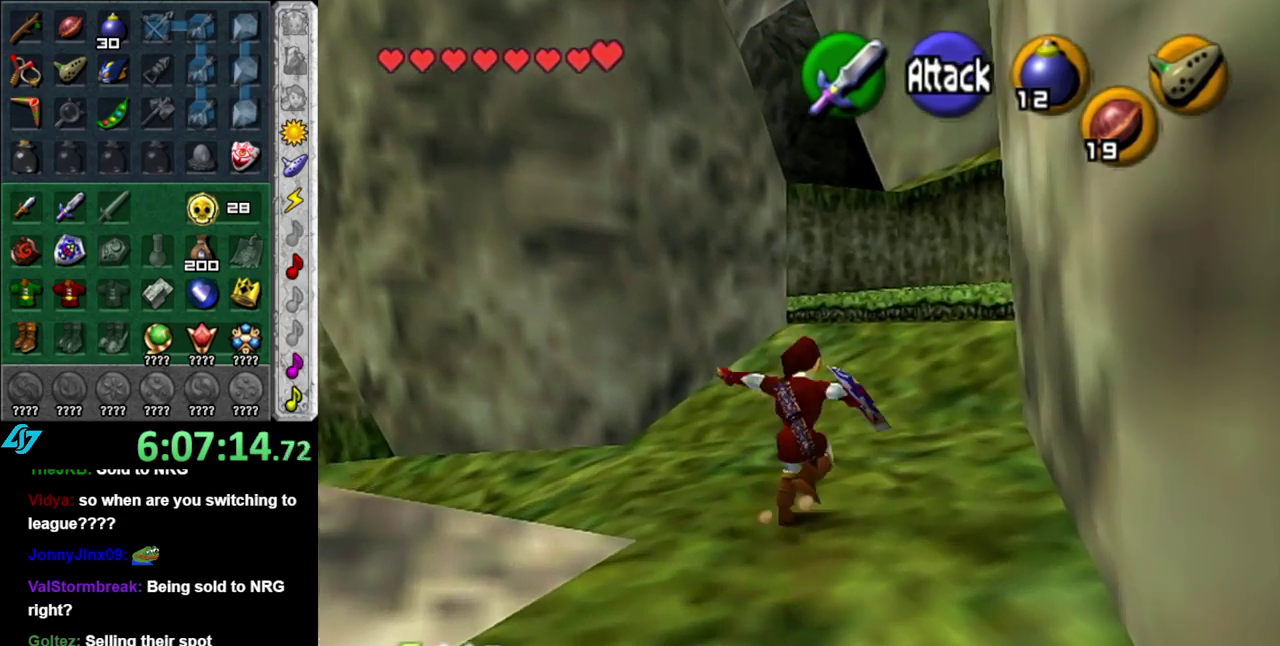
{"buttons": ["A"], "left_stick": "up", "right_stick": "center", "events": [[450, "A", "down"]]}
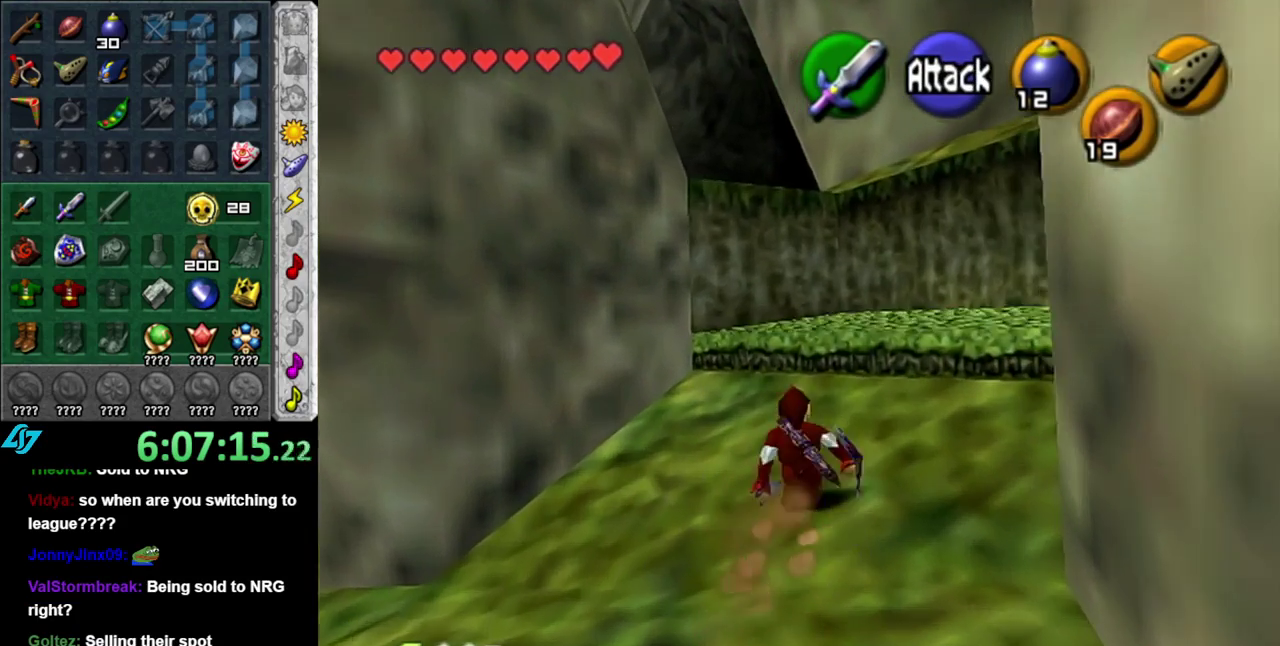
{"buttons": [], "left_stick": "up", "right_stick": "center", "events": [[150, "A", "up"]]}
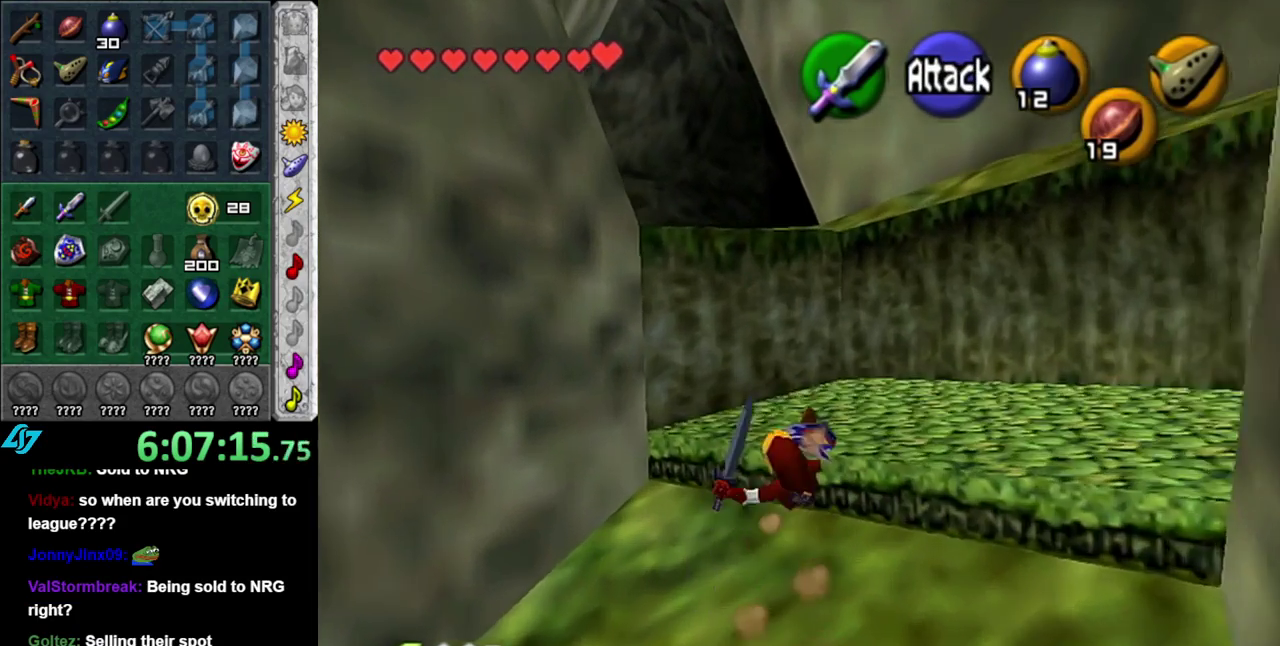
{"buttons": ["A"], "left_stick": "up-left", "right_stick": "center", "events": [[233, "left_stick", "up-left"], [450, "A", "down"]]}
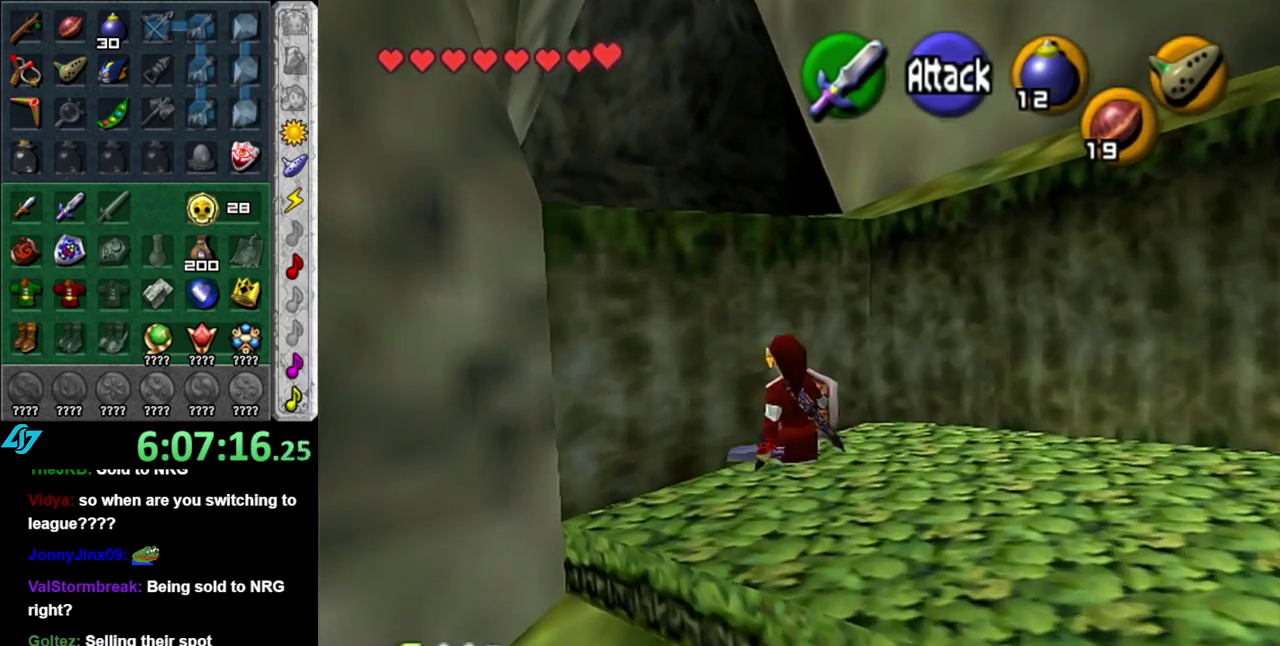
{"buttons": [], "left_stick": "up", "right_stick": "center", "events": [[83, "left_stick", "up"], [117, "A", "up"]]}
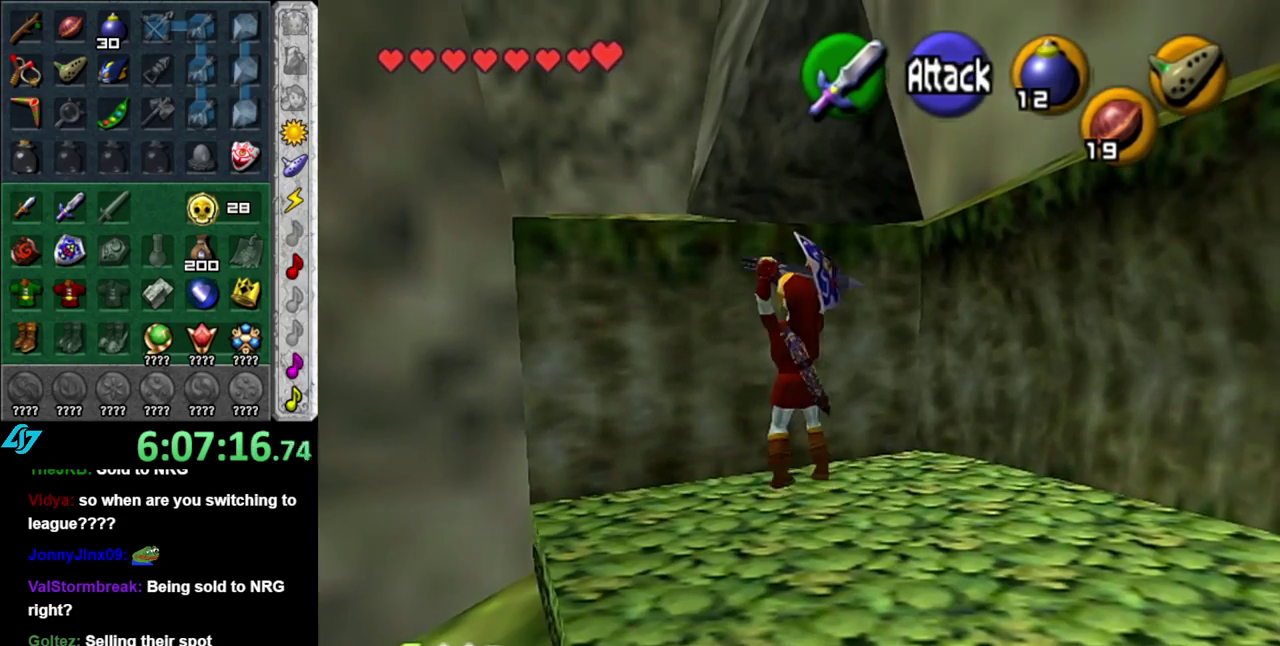
{"buttons": [], "left_stick": "up", "right_stick": "center", "events": []}
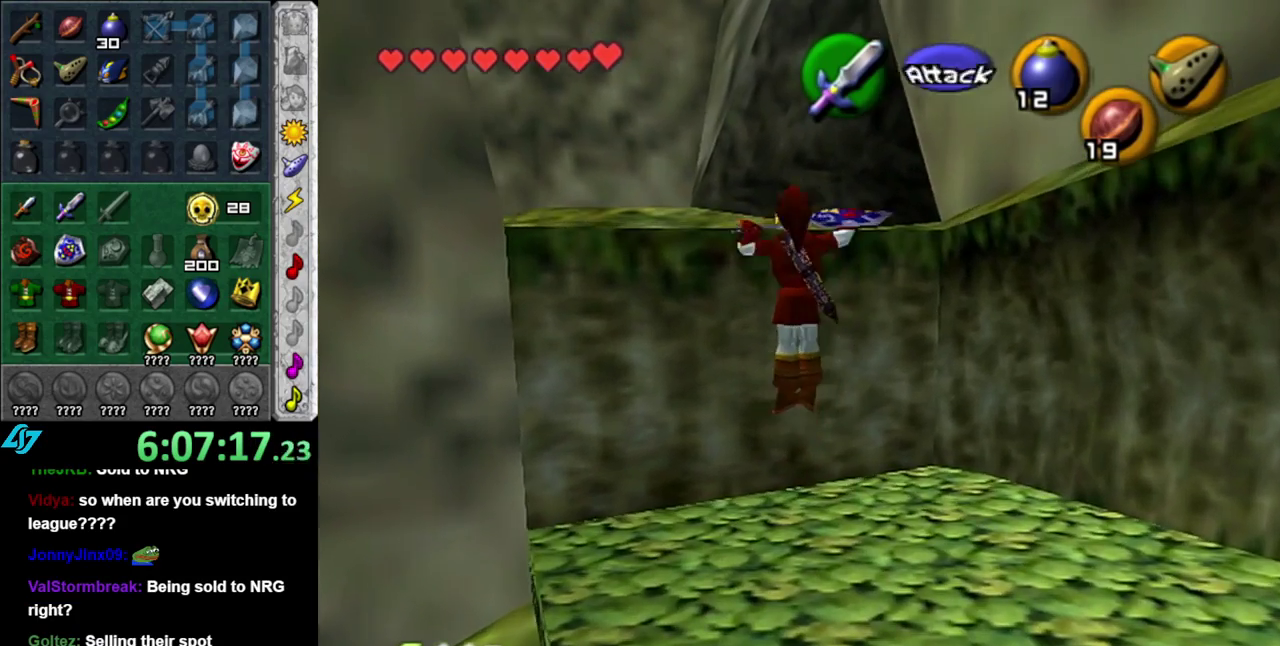
{"buttons": [], "left_stick": "up", "right_stick": "center", "events": []}
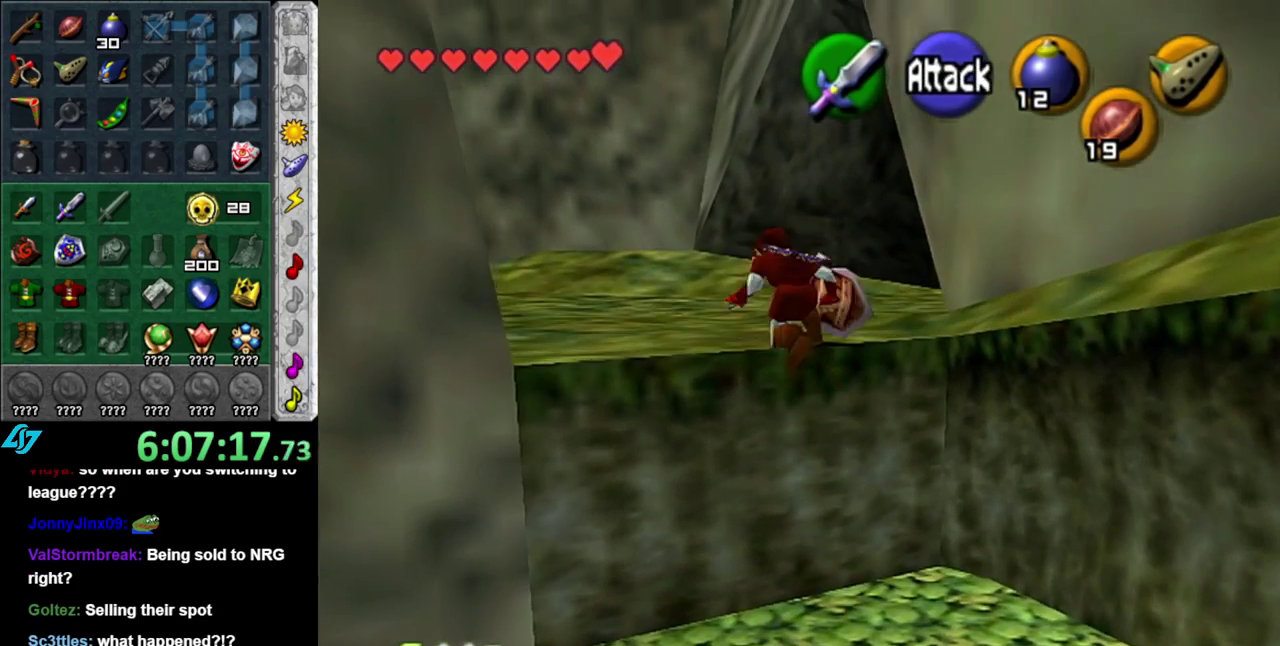
{"buttons": ["A"], "left_stick": "up-right", "right_stick": "center", "events": [[200, "left_stick", "up-right"], [400, "A", "down"]]}
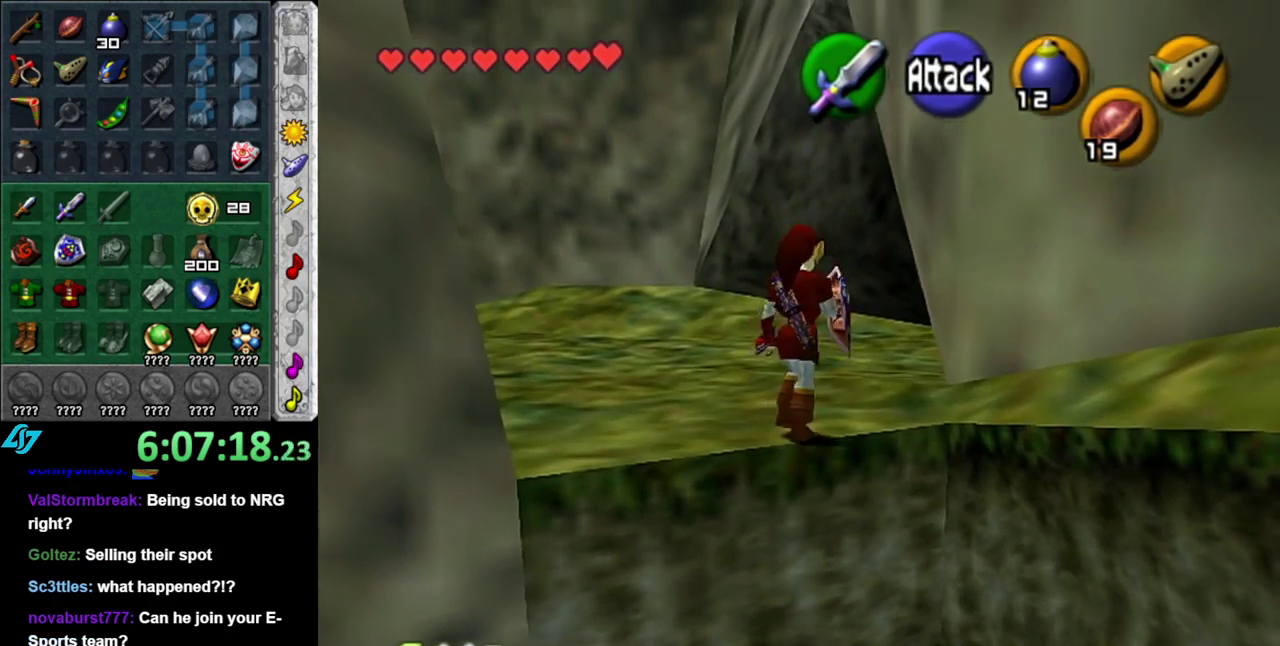
{"buttons": [], "left_stick": "up-right", "right_stick": "center", "events": [[50, "A", "up"]]}
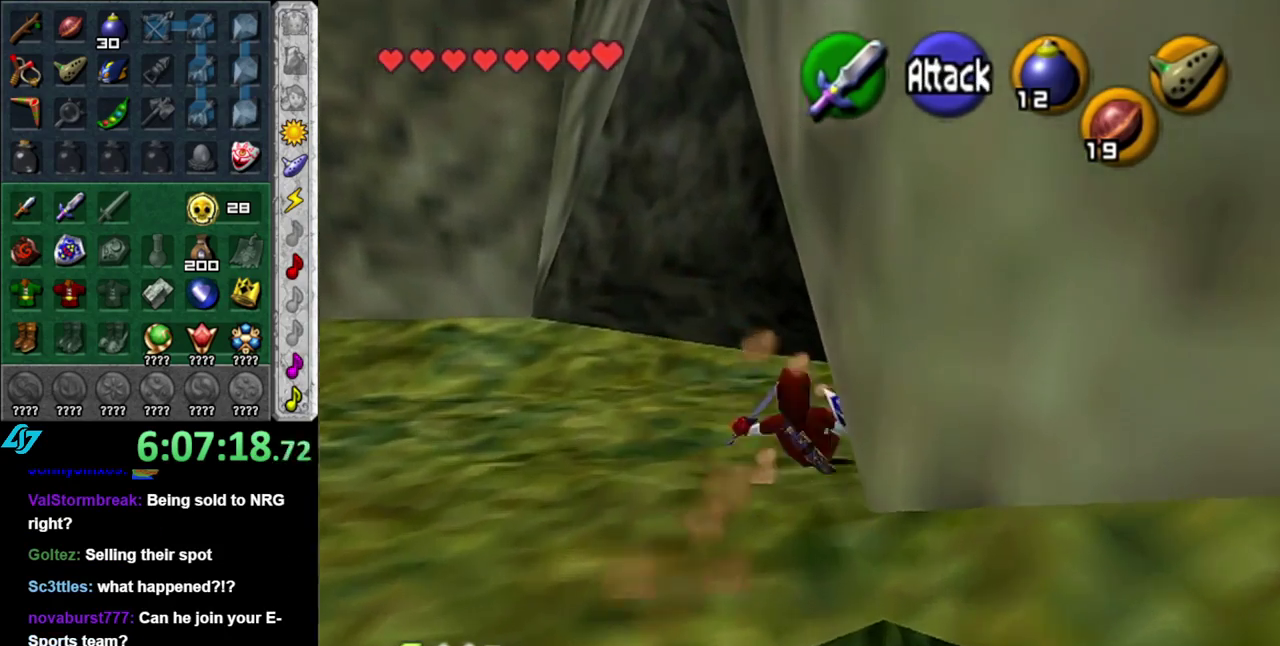
{"buttons": [], "left_stick": "up-right", "right_stick": "center", "events": []}
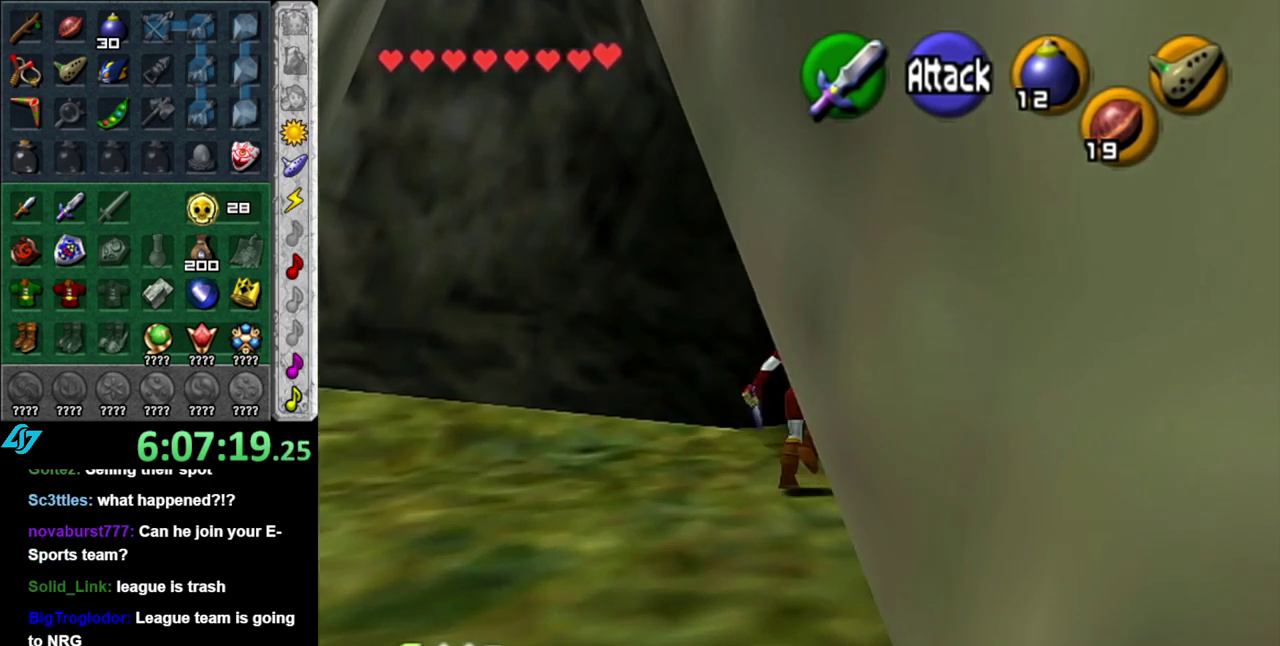
{"buttons": [], "left_stick": "up", "right_stick": "center", "events": [[233, "left_stick", "up"]]}
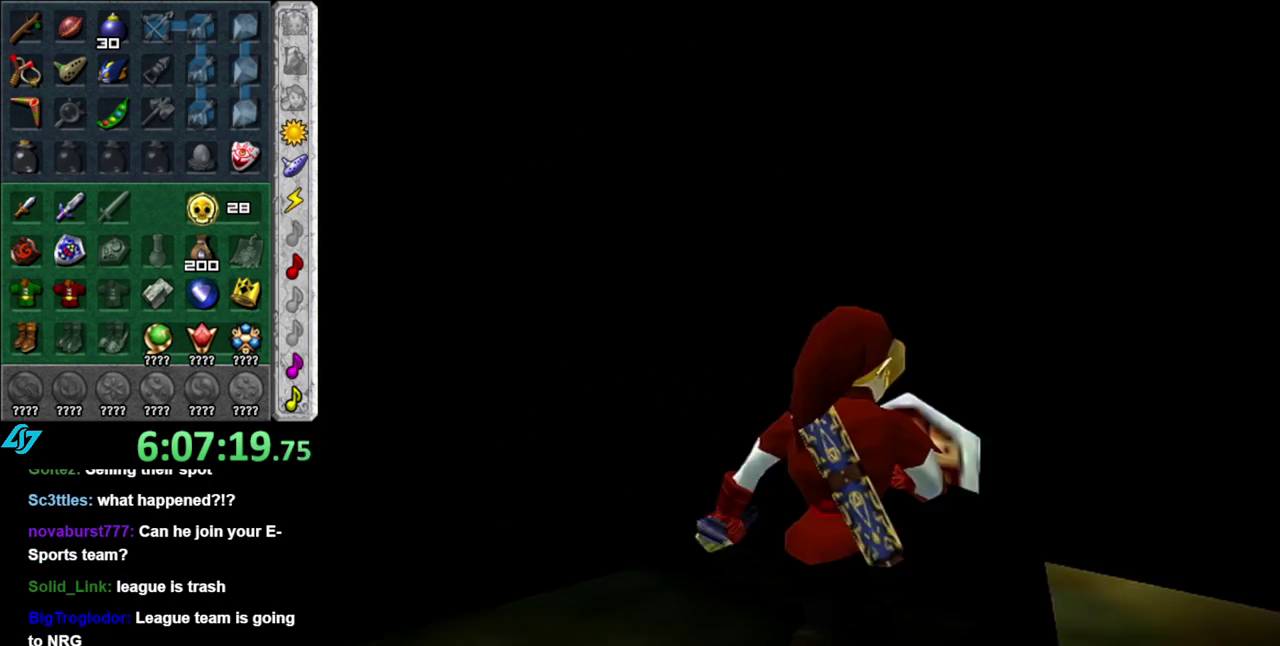
{"buttons": [], "left_stick": "center", "right_stick": "center", "events": [[300, "left_stick", "center"]]}
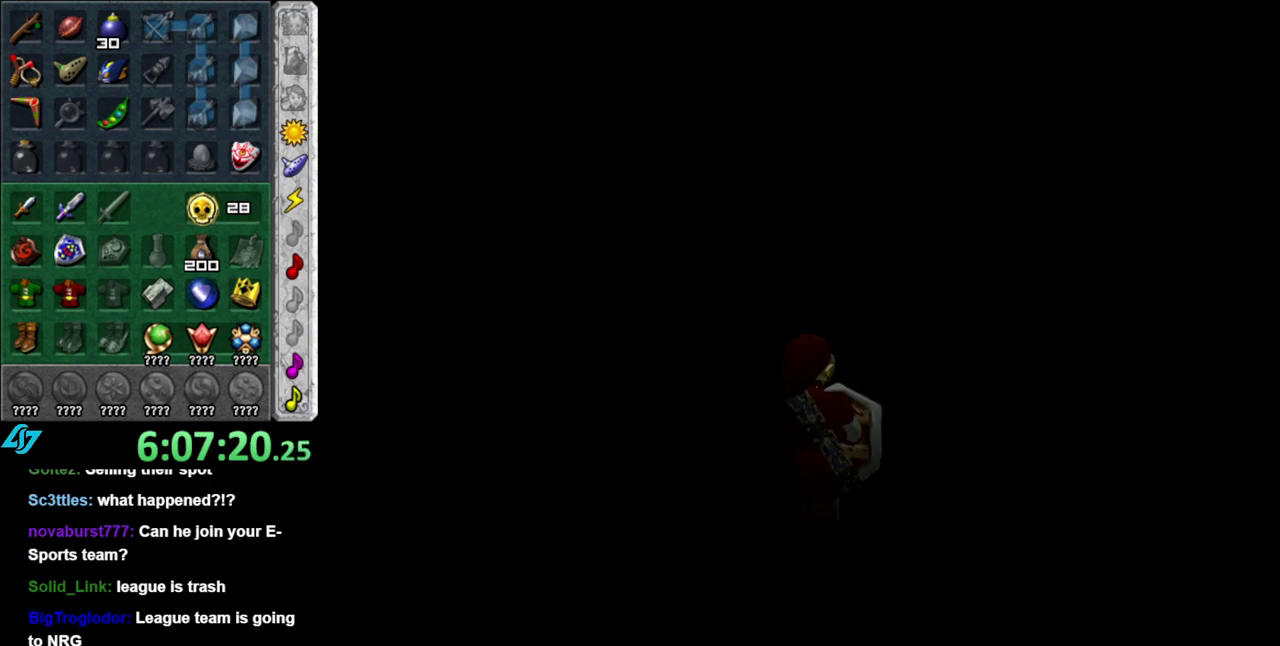
{"buttons": [], "left_stick": "center", "right_stick": "center", "events": []}
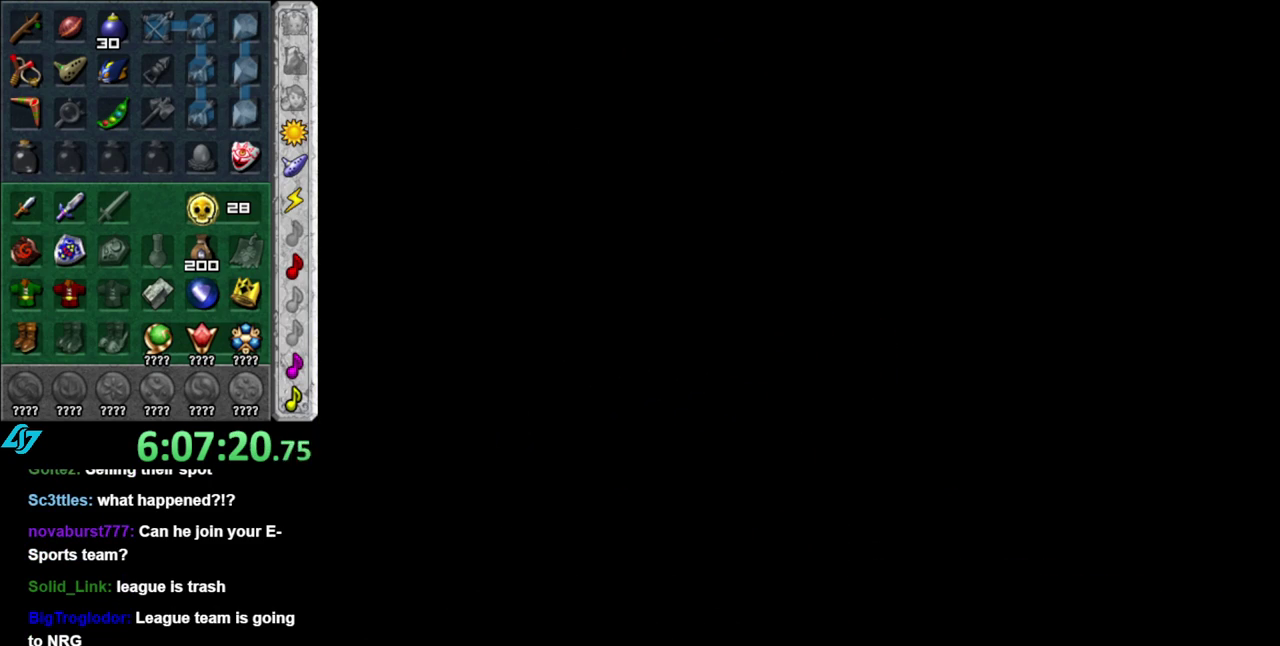
{"buttons": [], "left_stick": "up", "right_stick": "center", "events": [[150, "left_stick", "up"]]}
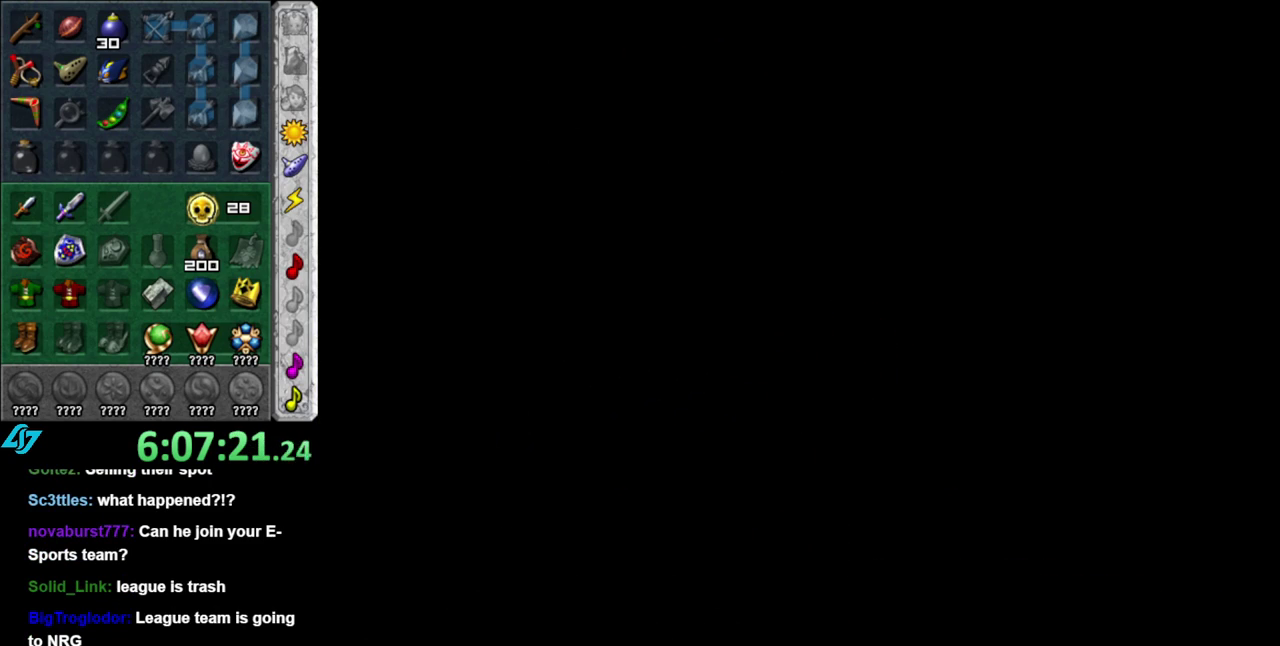
{"buttons": [], "left_stick": "center", "right_stick": "center", "events": [[200, "left_stick", "center"]]}
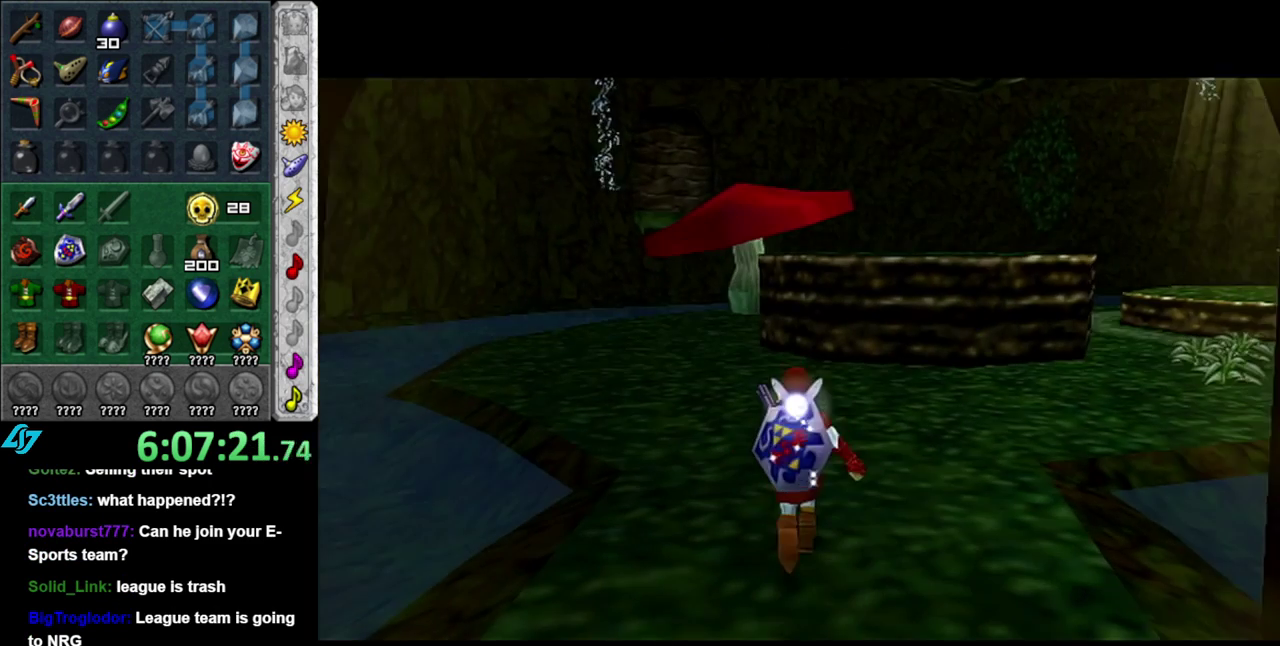
{"buttons": [], "left_stick": "up-right", "right_stick": "center", "events": [[83, "left_stick", "up"], [483, "left_stick", "up-right"]]}
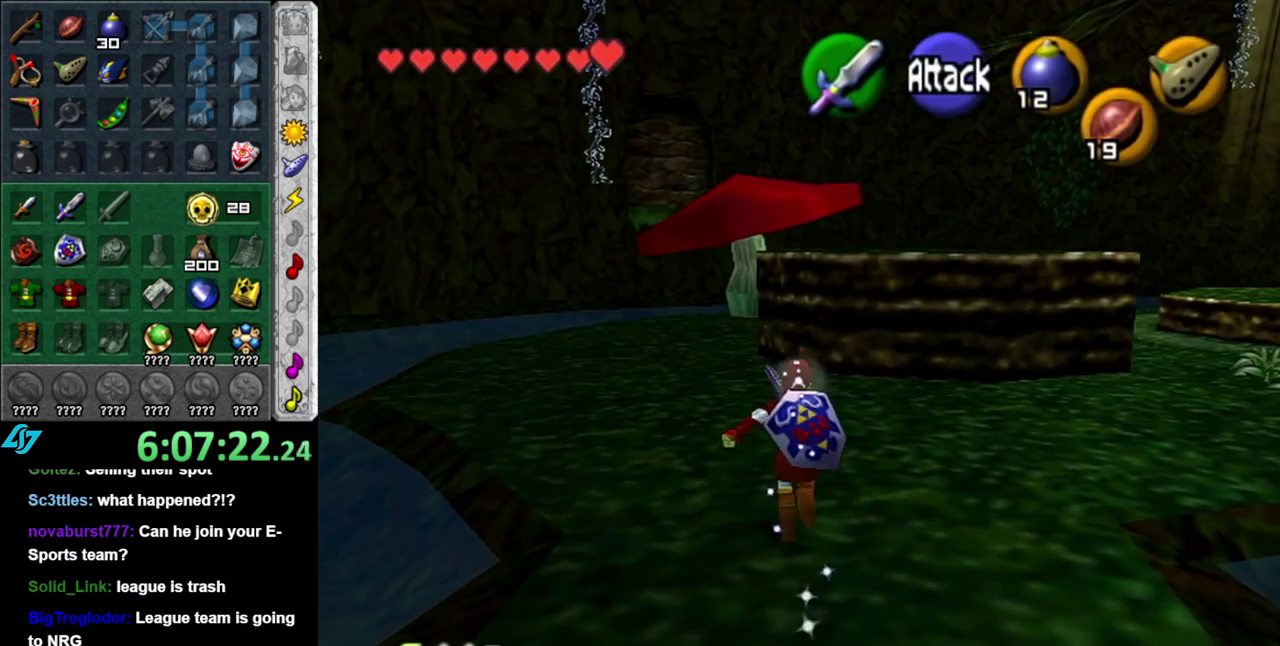
{"buttons": ["A"], "left_stick": "up-right", "right_stick": "center", "events": [[183, "A", "down"], [333, "A", "up"], [433, "A", "down"]]}
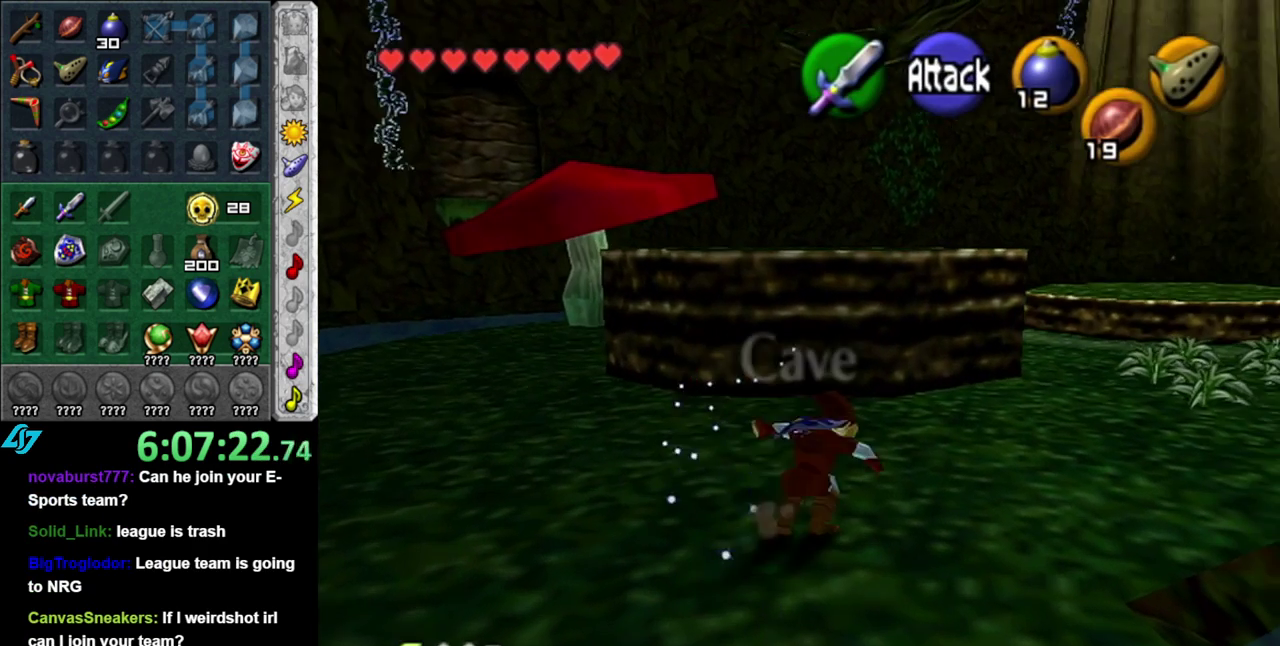
{"buttons": [], "left_stick": "left", "right_stick": "center", "events": [[50, "A", "up"], [117, "left_stick", "up"], [233, "left_stick", "up-left"], [417, "left_stick", "left"]]}
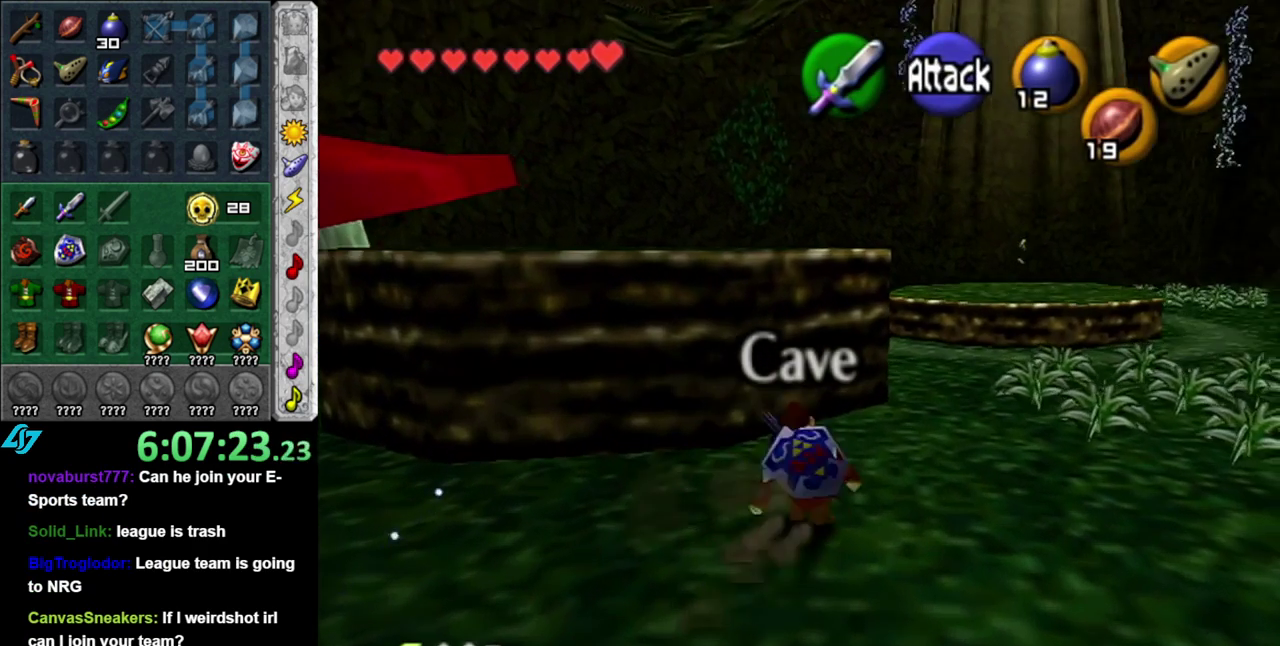
{"buttons": [], "left_stick": "up", "right_stick": "center", "events": [[167, "left_stick", "up-left"], [300, "left_stick", "up"]]}
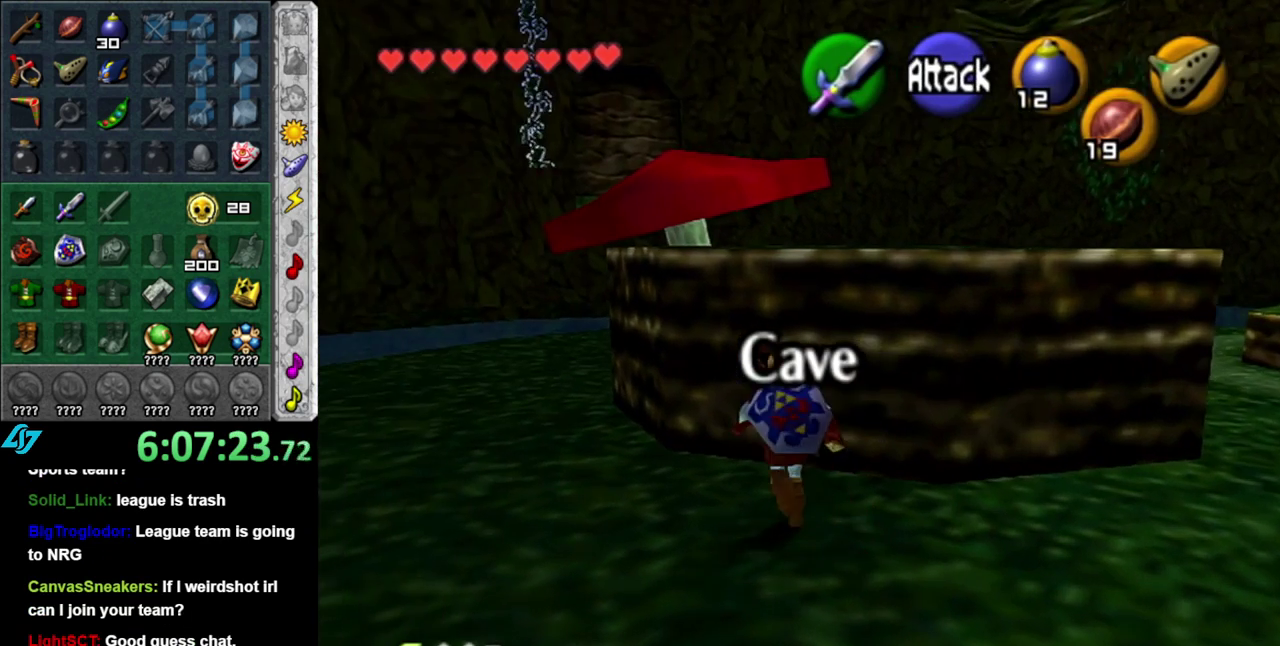
{"buttons": [], "left_stick": "up", "right_stick": "center", "events": [[50, "A", "down"], [183, "A", "up"], [267, "A", "down"], [433, "A", "up"]]}
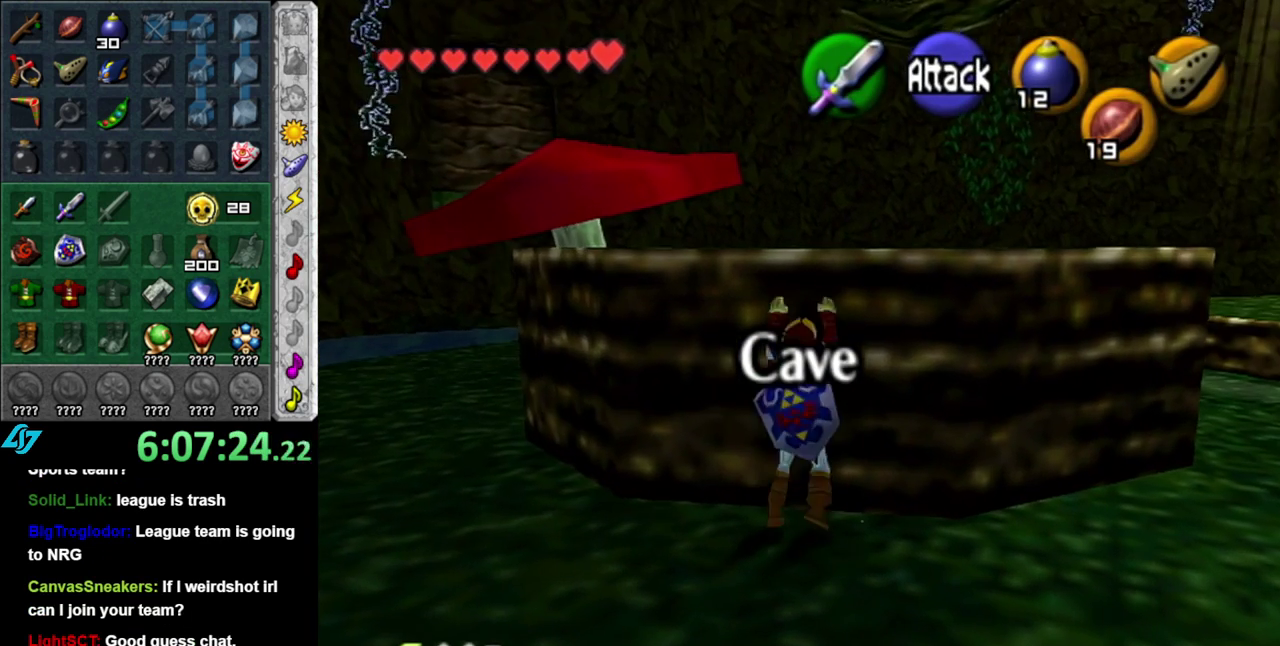
{"buttons": [], "left_stick": "up", "right_stick": "center", "events": []}
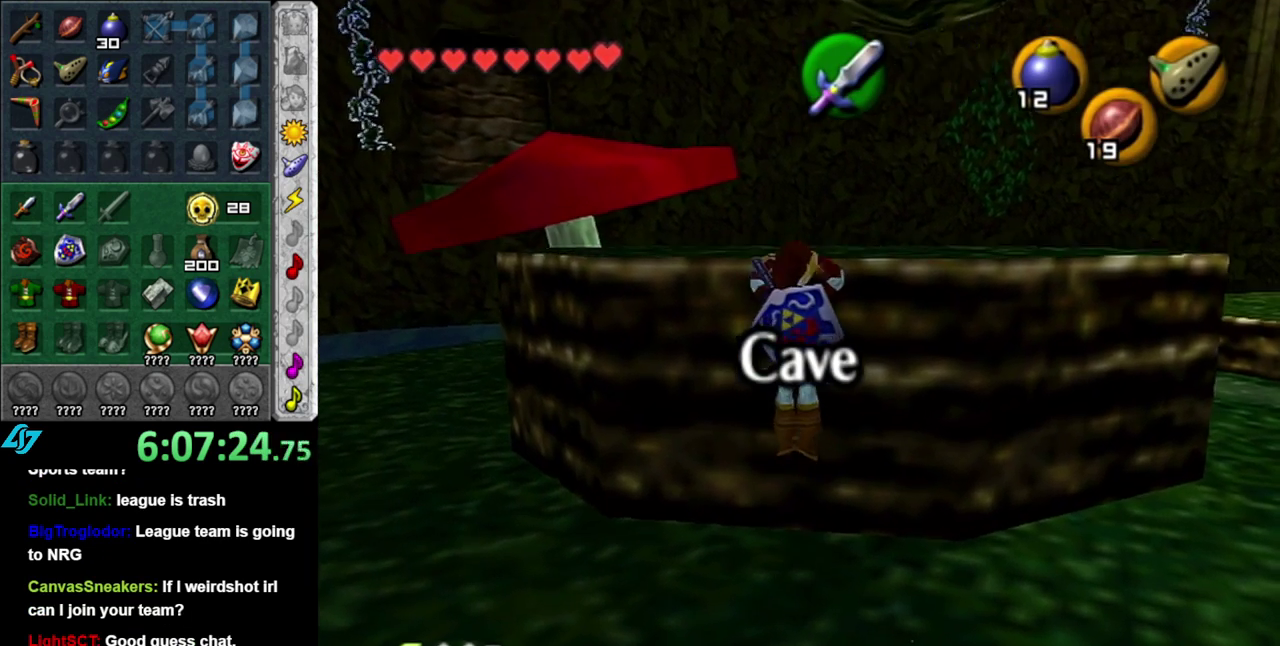
{"buttons": [], "left_stick": "up", "right_stick": "center", "events": []}
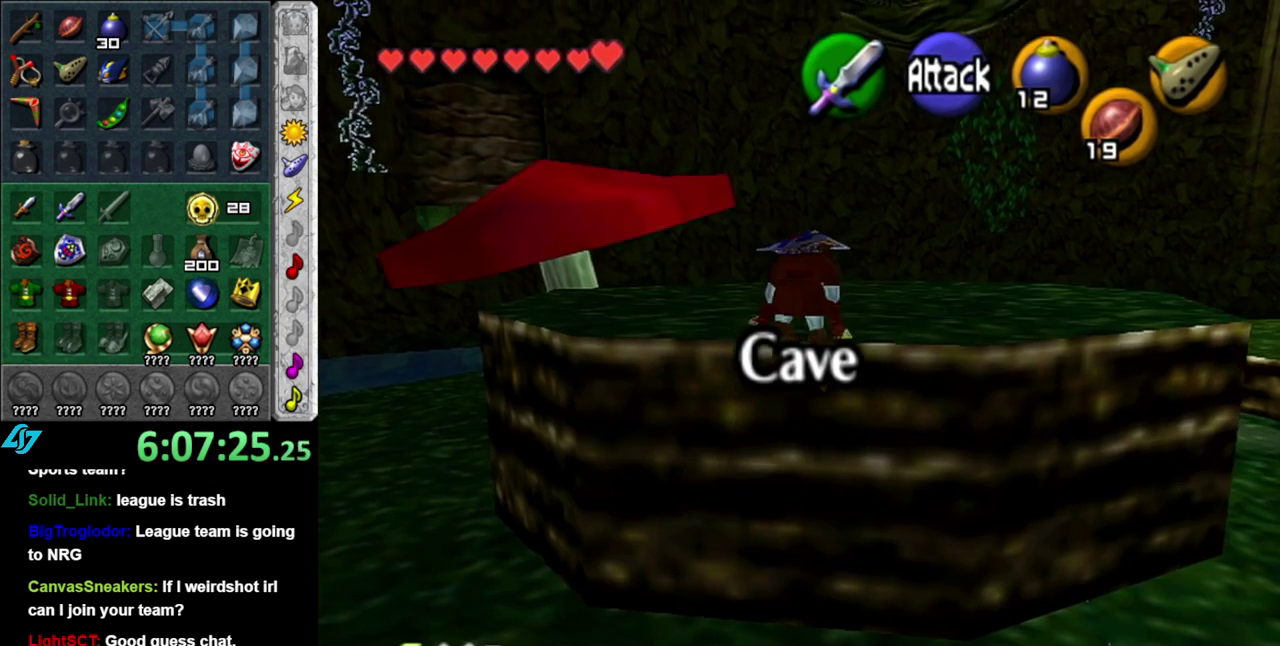
{"buttons": ["L1"], "left_stick": "center", "right_stick": "center", "events": [[233, "left_stick", "up-left"], [333, "L1", "down"], [400, "left_stick", "center"]]}